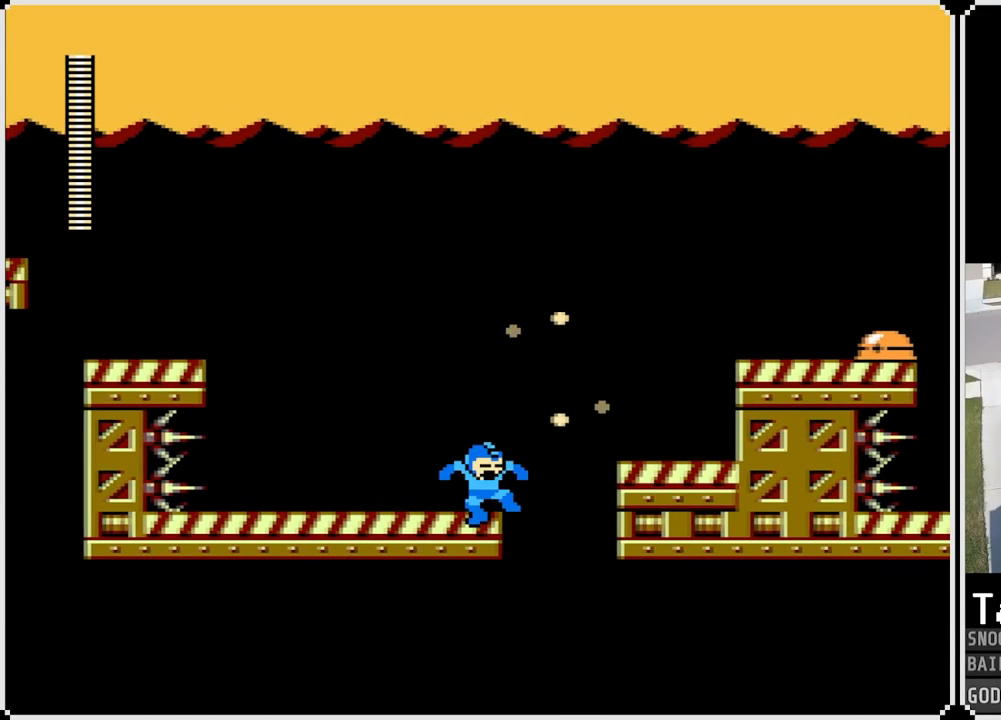
Gameplay with a controller (PlayStation layout); each line is a JSON object with the inputs held at the frame after it. "events" lists button and stick changes between this image and that frame as [ms after this image, input, new state], when the widget could be followed in between.
{"buttons": ["CROSS", "DPAD_RIGHT"], "left_stick": "center", "right_stick": "center", "events": [[133, "DPAD_RIGHT", "down"], [250, "CROSS", "down"]]}
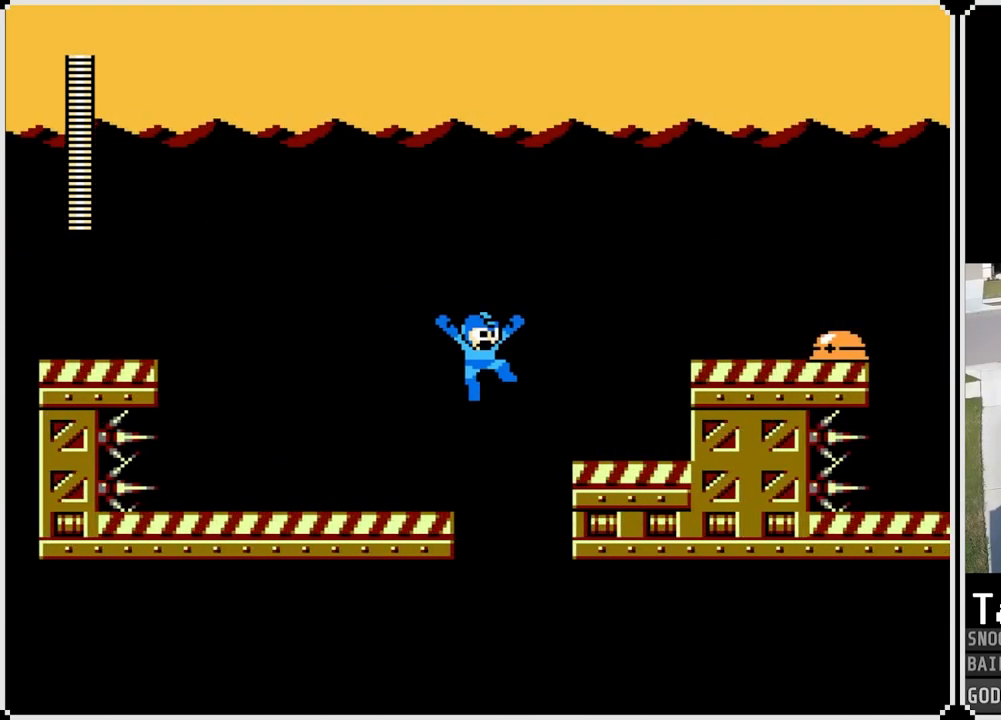
{"buttons": ["DPAD_RIGHT"], "left_stick": "center", "right_stick": "center", "events": [[250, "CROSS", "up"]]}
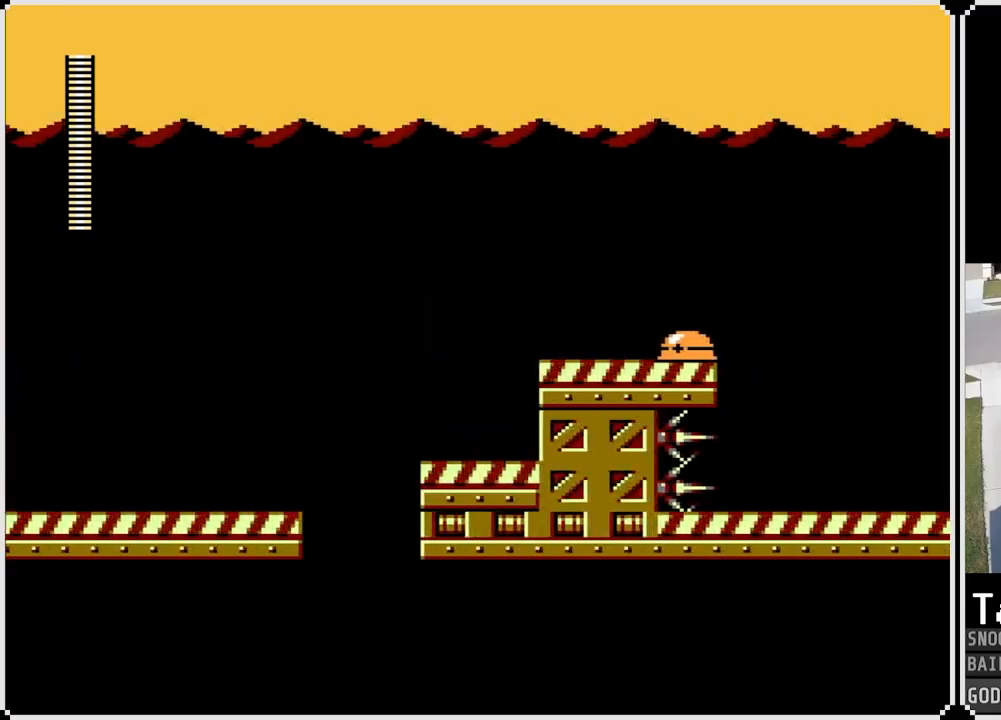
{"buttons": ["DPAD_RIGHT"], "left_stick": "center", "right_stick": "center", "events": []}
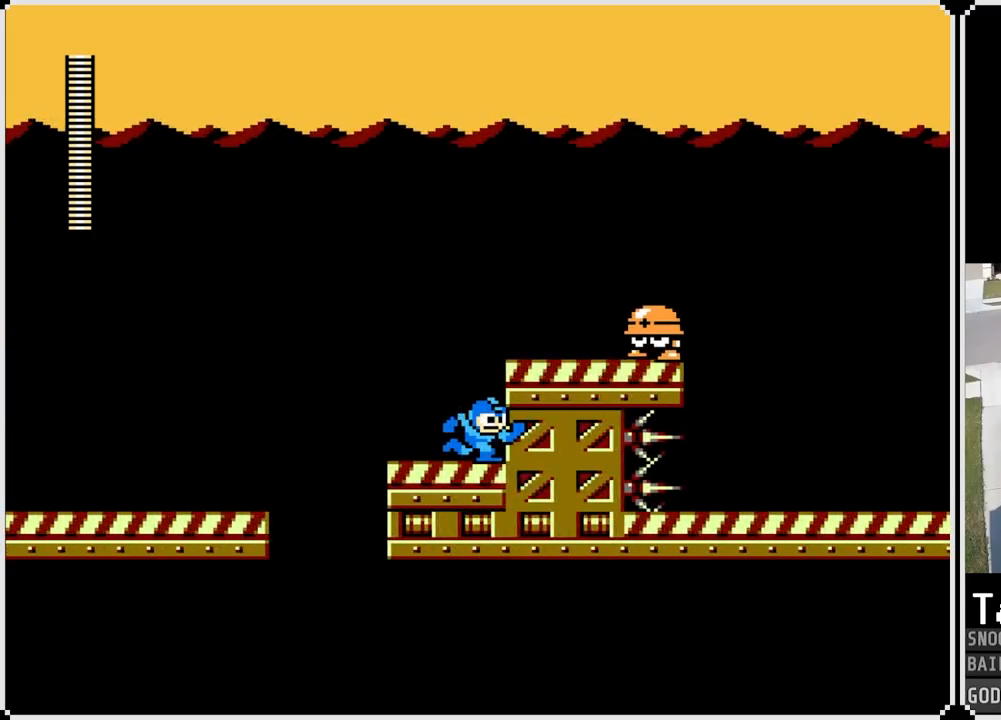
{"buttons": ["SQUARE", "DPAD_RIGHT"], "left_stick": "center", "right_stick": "center", "events": [[450, "SQUARE", "down"]]}
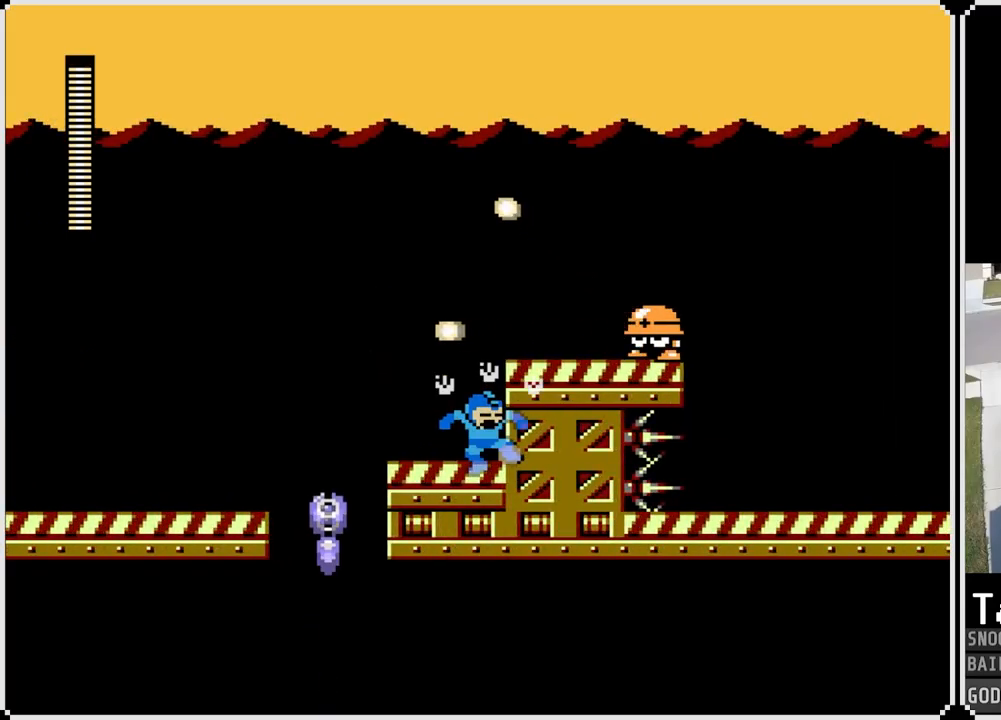
{"buttons": ["DPAD_RIGHT"], "left_stick": "center", "right_stick": "center", "events": [[100, "SQUARE", "up"]]}
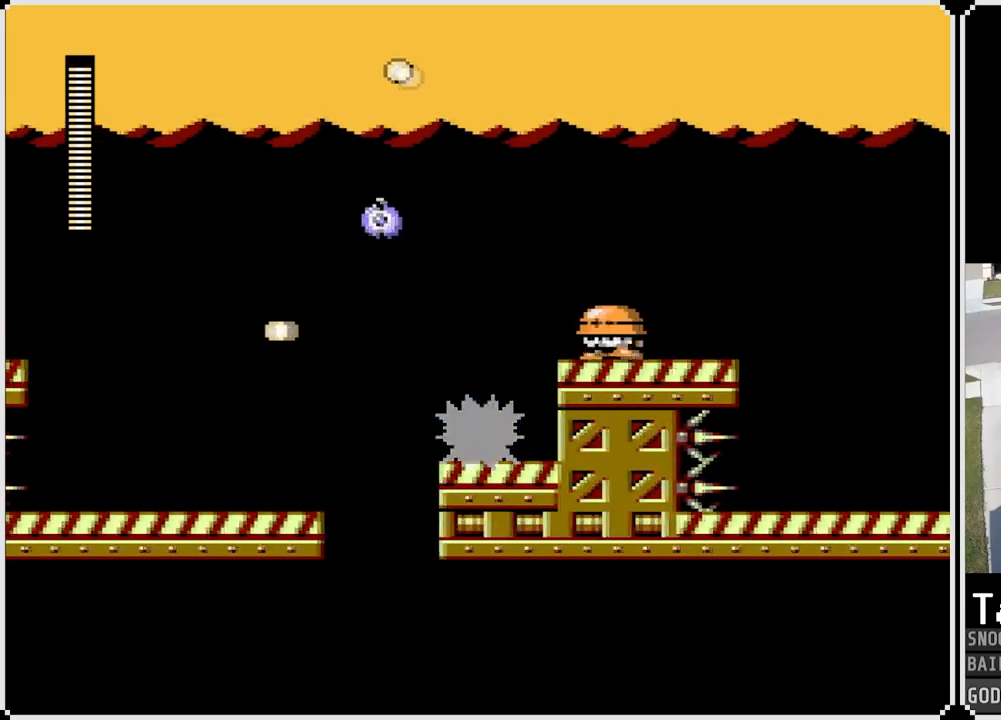
{"buttons": ["DPAD_RIGHT"], "left_stick": "center", "right_stick": "center", "events": [[117, "CROSS", "down"], [167, "SQUARE", "down"], [234, "CROSS", "up"], [300, "SQUARE", "up"]]}
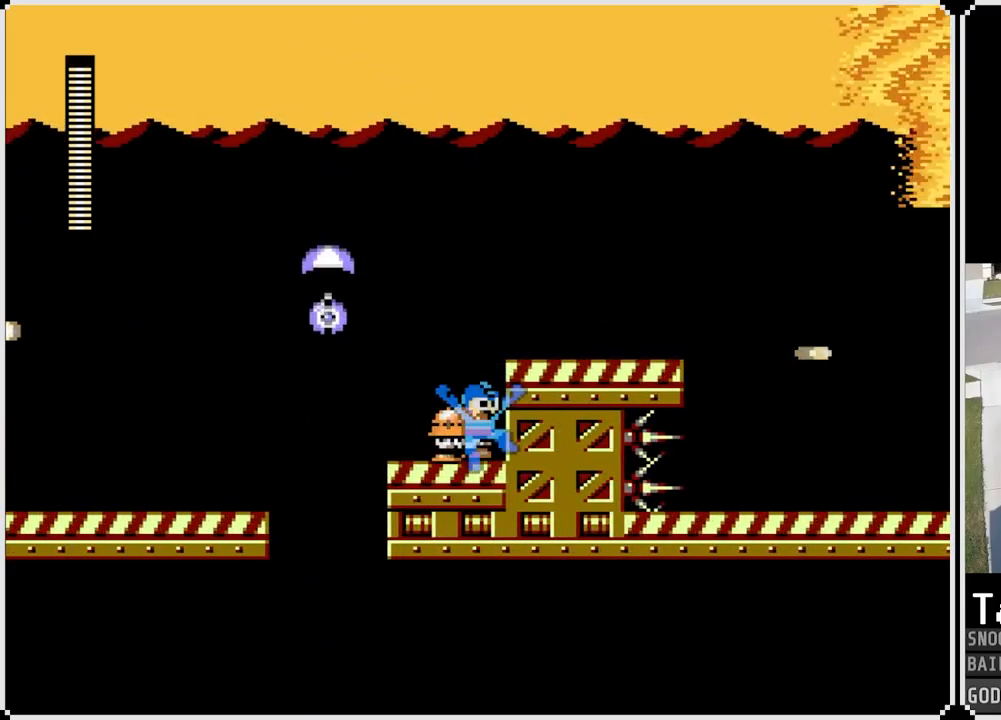
{"buttons": ["DPAD_RIGHT"], "left_stick": "center", "right_stick": "center", "events": []}
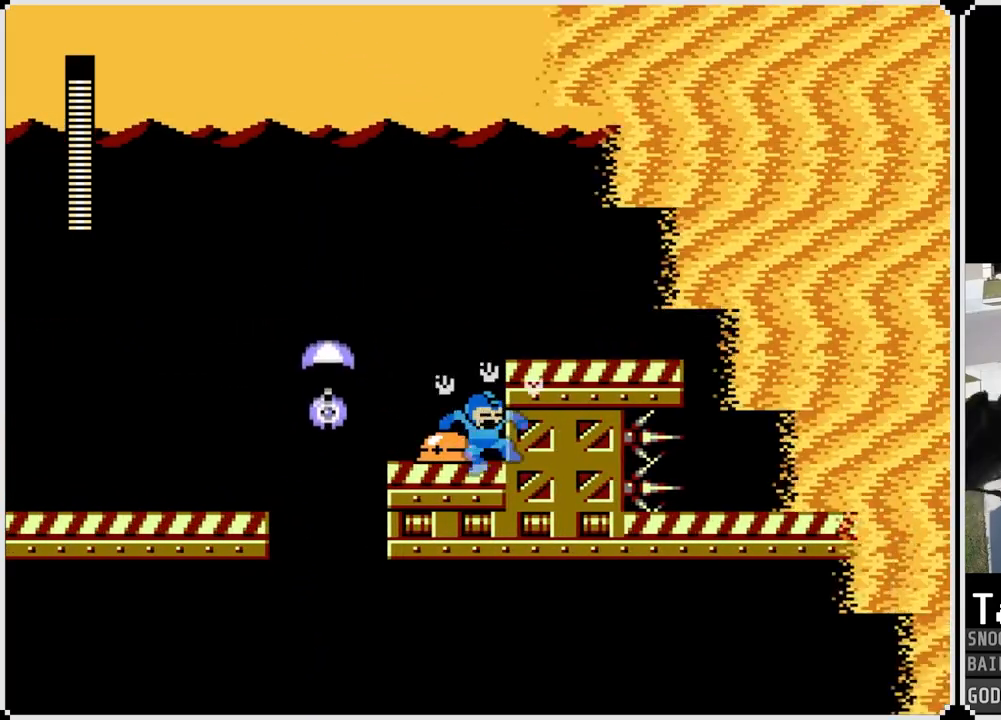
{"buttons": ["DPAD_RIGHT"], "left_stick": "center", "right_stick": "center", "events": []}
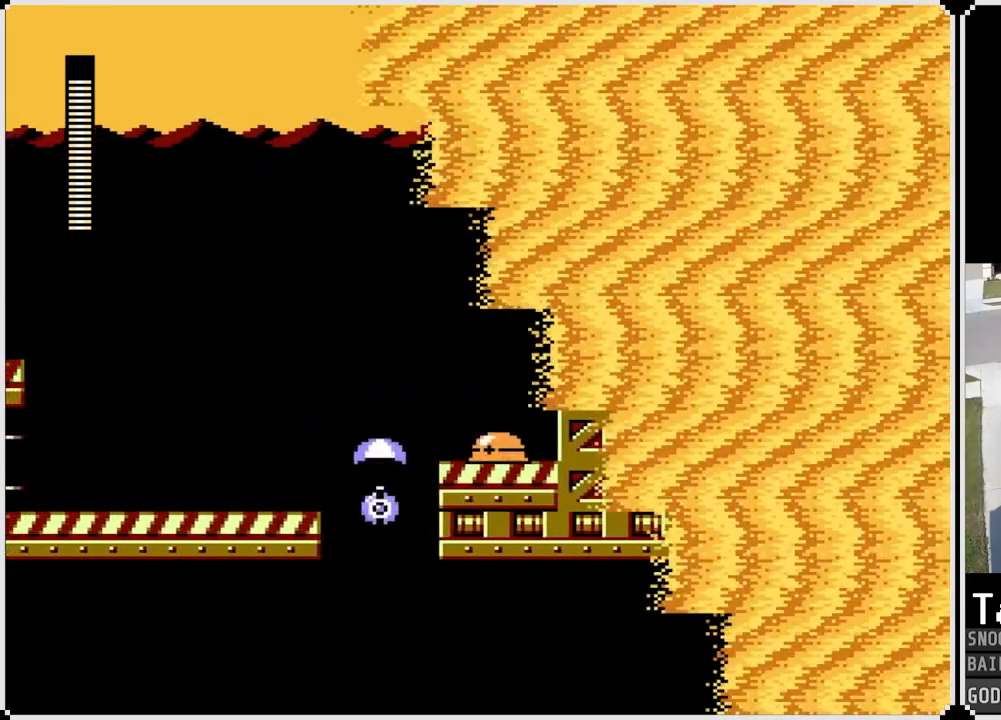
{"buttons": ["DPAD_RIGHT"], "left_stick": "center", "right_stick": "center", "events": []}
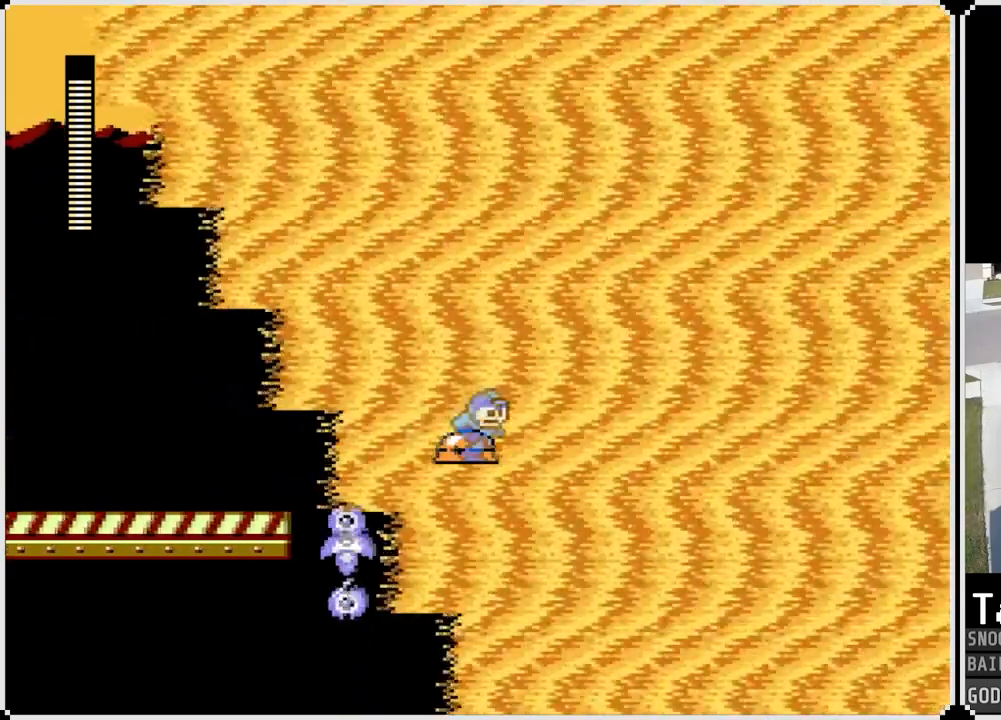
{"buttons": ["DPAD_RIGHT"], "left_stick": "center", "right_stick": "center", "events": []}
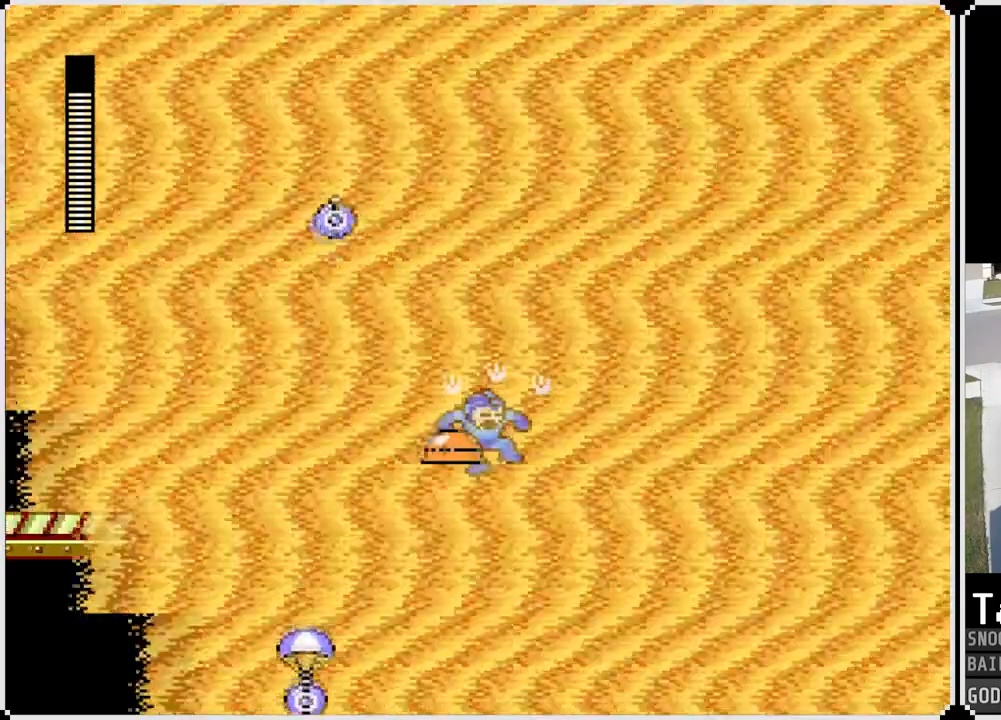
{"buttons": ["CROSS", "DPAD_RIGHT"], "left_stick": "center", "right_stick": "center", "events": [[500, "CROSS", "down"]]}
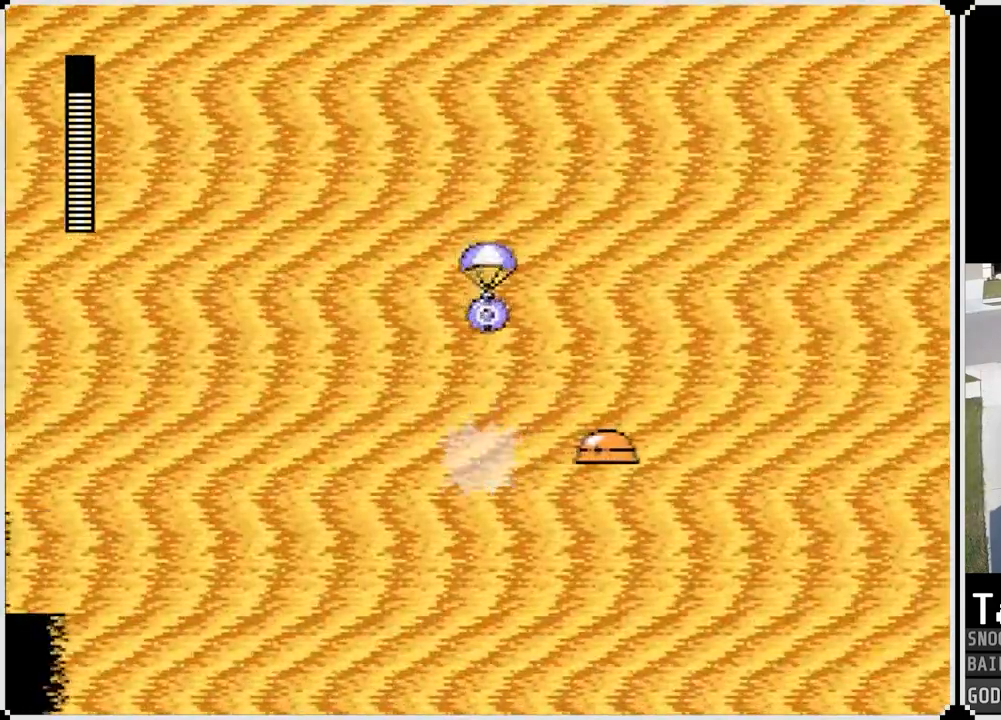
{"buttons": ["DPAD_RIGHT"], "left_stick": "center", "right_stick": "right", "events": [[200, "CROSS", "up"], [334, "right_stick", "right"]]}
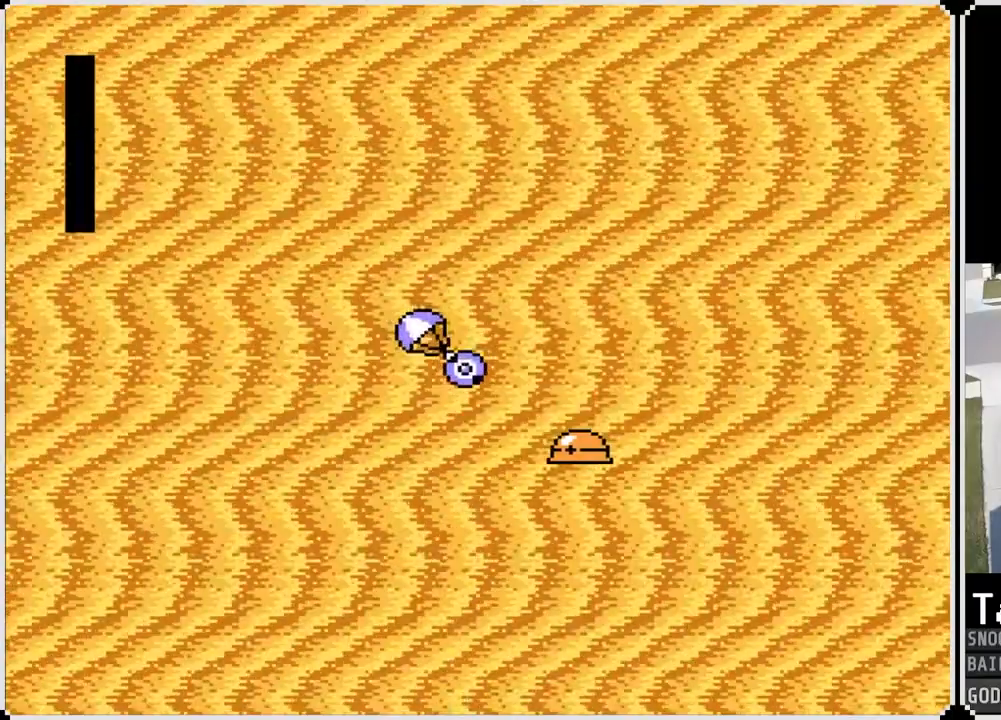
{"buttons": [], "left_stick": "center", "right_stick": "center", "events": [[133, "DPAD_RIGHT", "up"], [433, "right_stick", "center"]]}
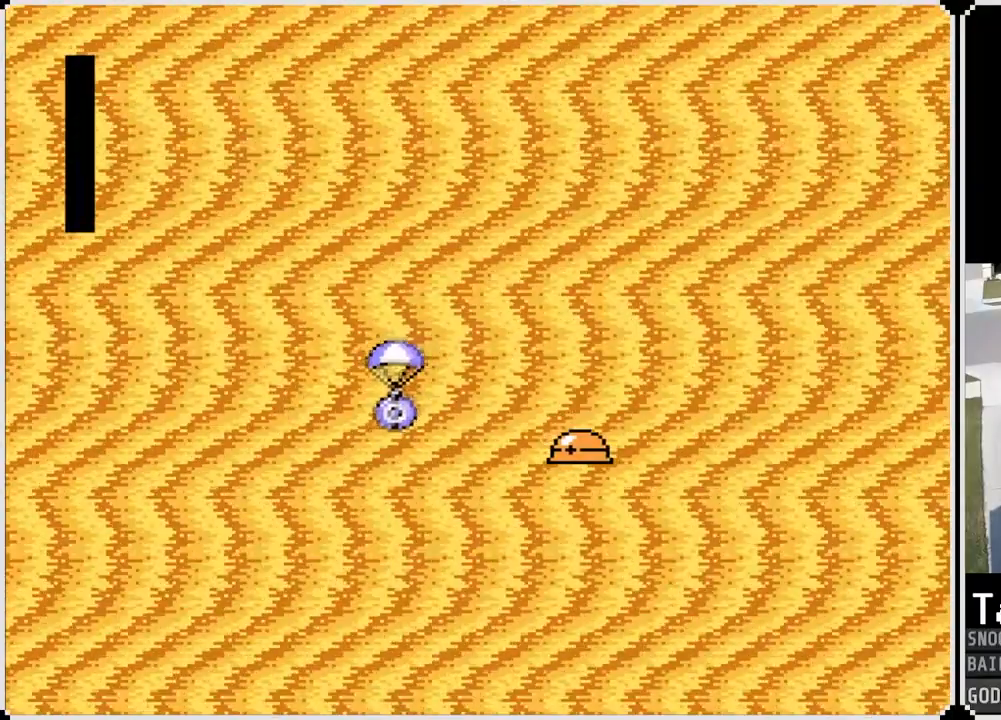
{"buttons": [], "left_stick": "center", "right_stick": "center", "events": []}
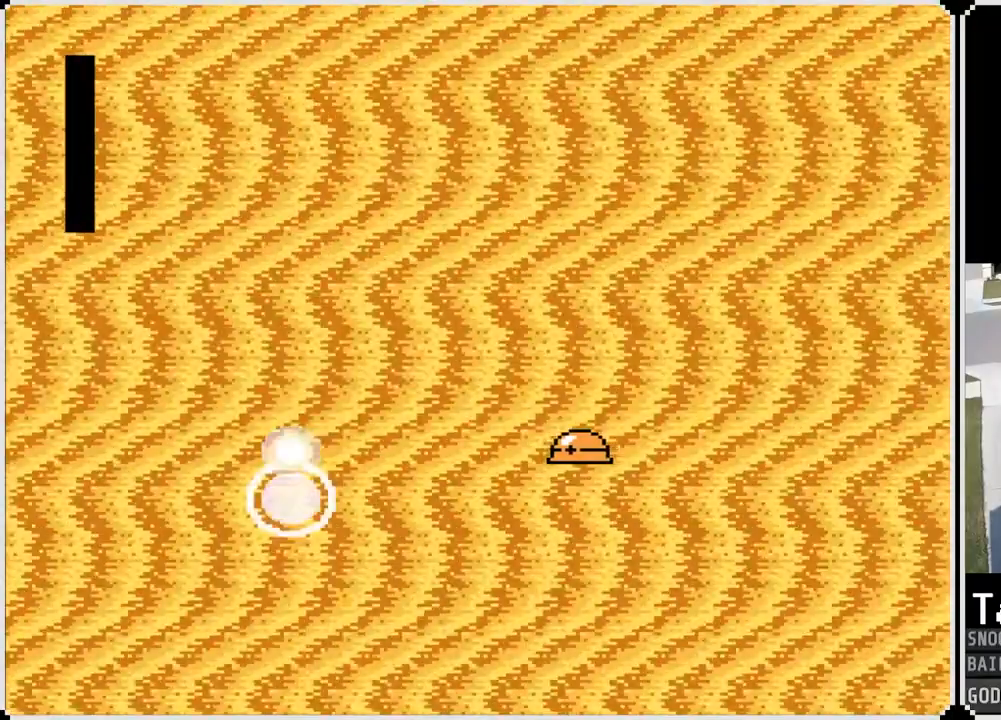
{"buttons": [], "left_stick": "center", "right_stick": "center", "events": [[300, "DPAD_RIGHT", "down"], [433, "DPAD_RIGHT", "up"]]}
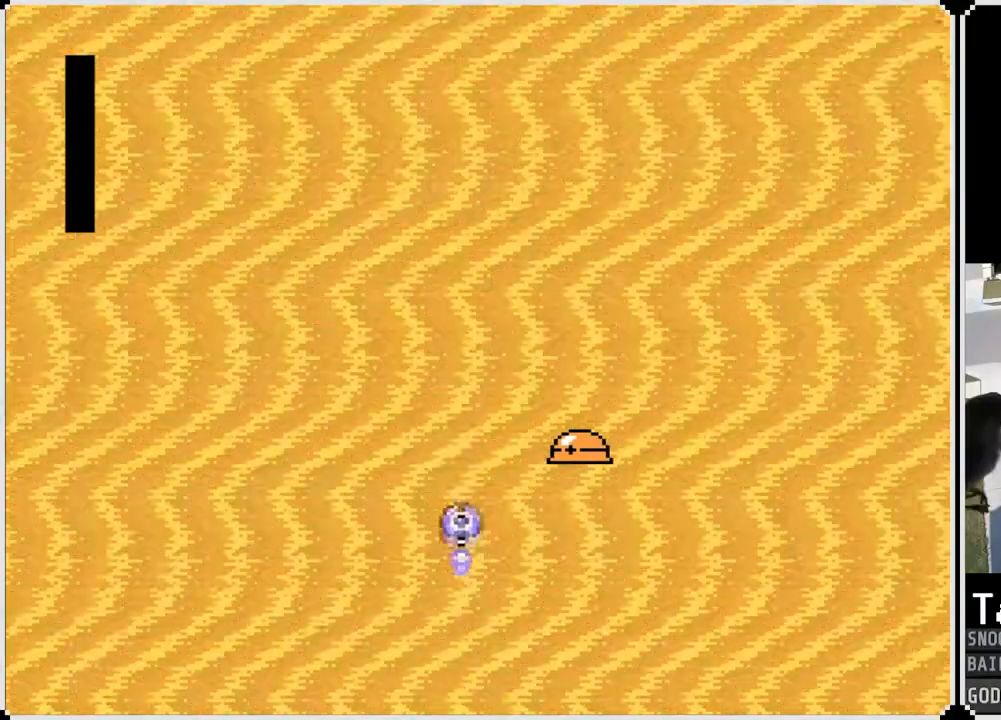
{"buttons": [], "left_stick": "center", "right_stick": "center", "events": [[133, "DPAD_RIGHT", "down"], [250, "DPAD_RIGHT", "up"], [350, "DPAD_RIGHT", "down"], [417, "DPAD_RIGHT", "up"]]}
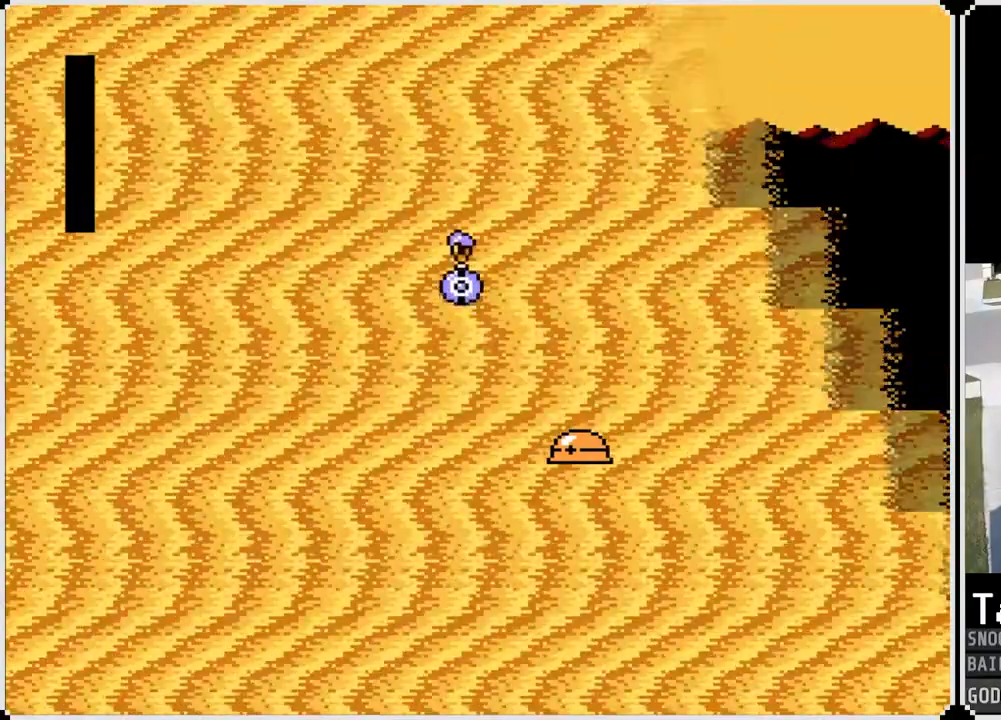
{"buttons": [], "left_stick": "center", "right_stick": "center", "events": [[133, "DPAD_RIGHT", "down"], [250, "DPAD_RIGHT", "up"], [383, "DPAD_RIGHT", "down"], [467, "DPAD_RIGHT", "up"]]}
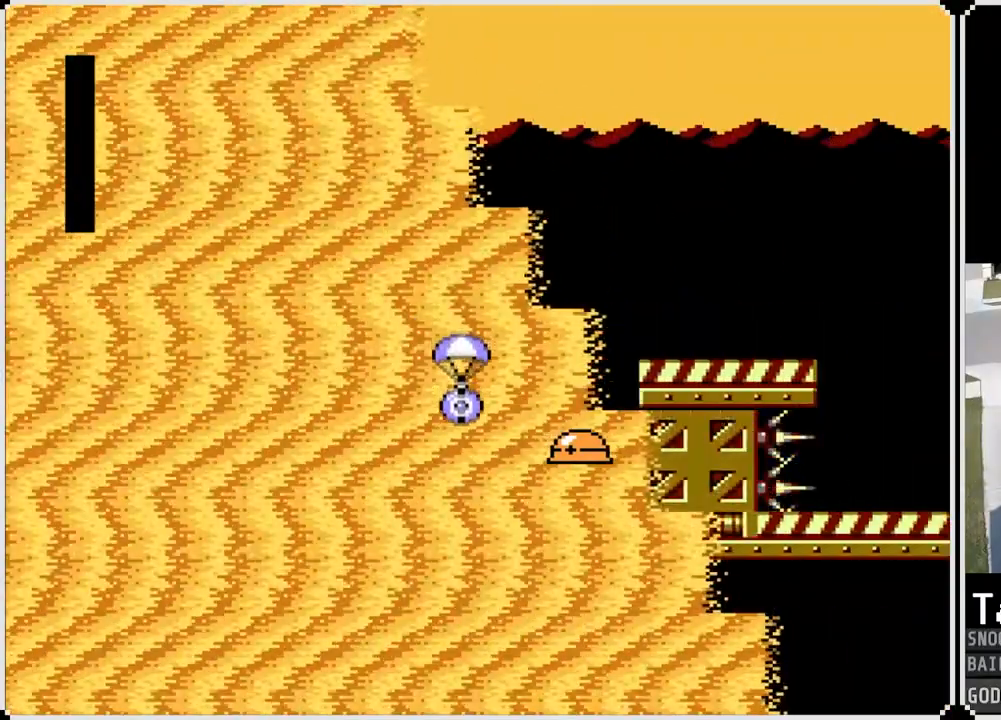
{"buttons": [], "left_stick": "center", "right_stick": "center", "events": [[100, "DPAD_RIGHT", "down"], [150, "DPAD_RIGHT", "up"], [267, "DPAD_RIGHT", "down"], [317, "DPAD_RIGHT", "up"]]}
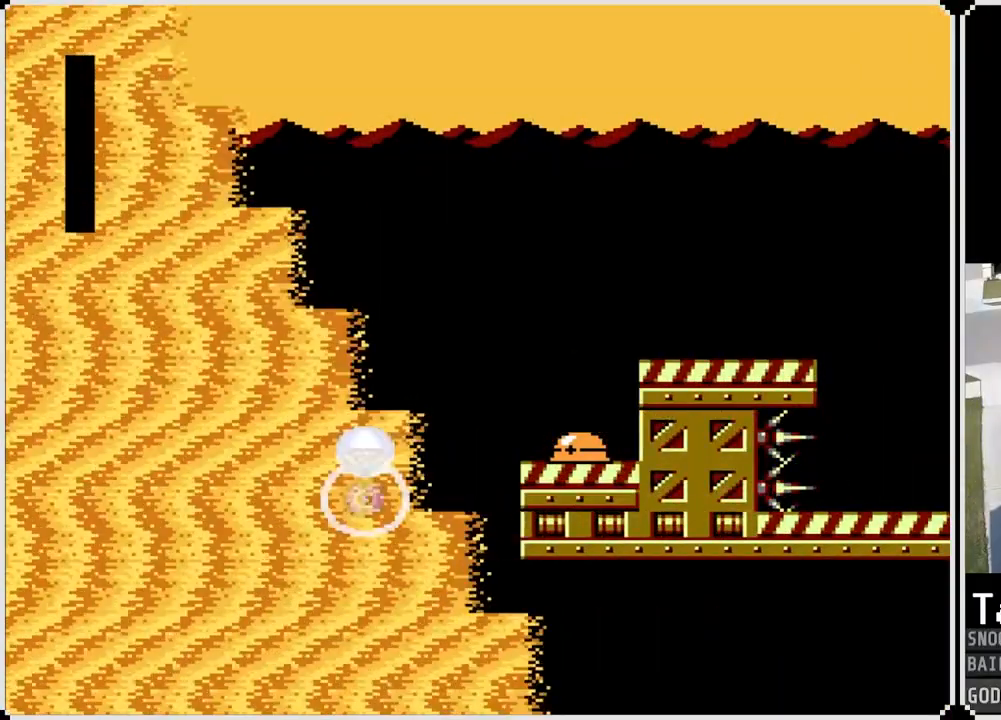
{"buttons": [], "left_stick": "center", "right_stick": "center", "events": [[33, "DPAD_RIGHT", "down"], [83, "DPAD_RIGHT", "up"]]}
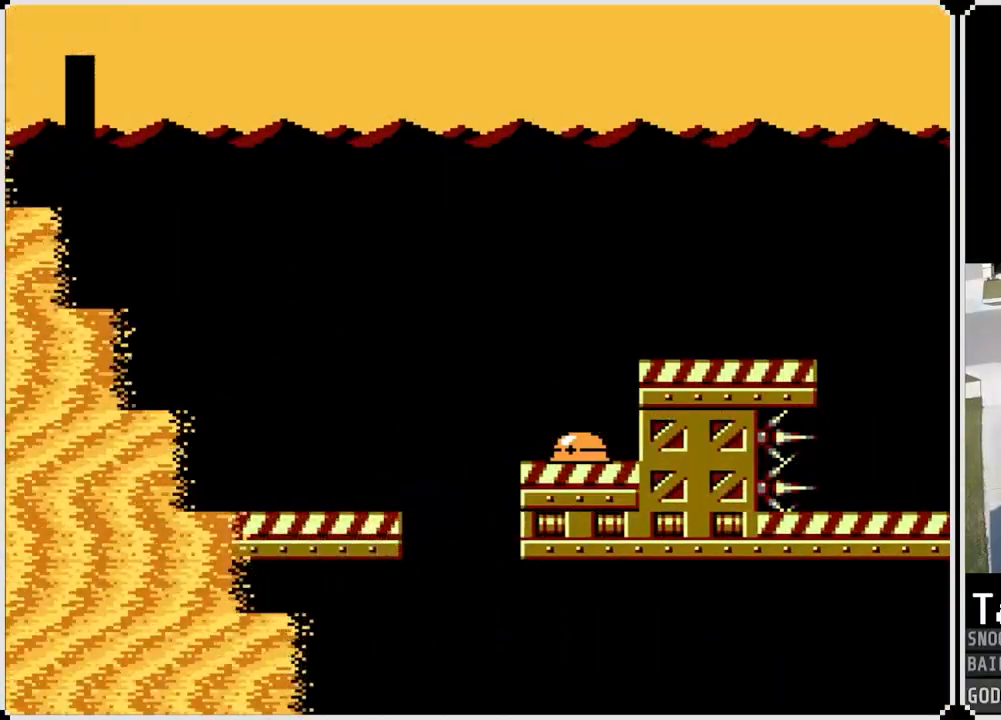
{"buttons": [], "left_stick": "center", "right_stick": "center", "events": []}
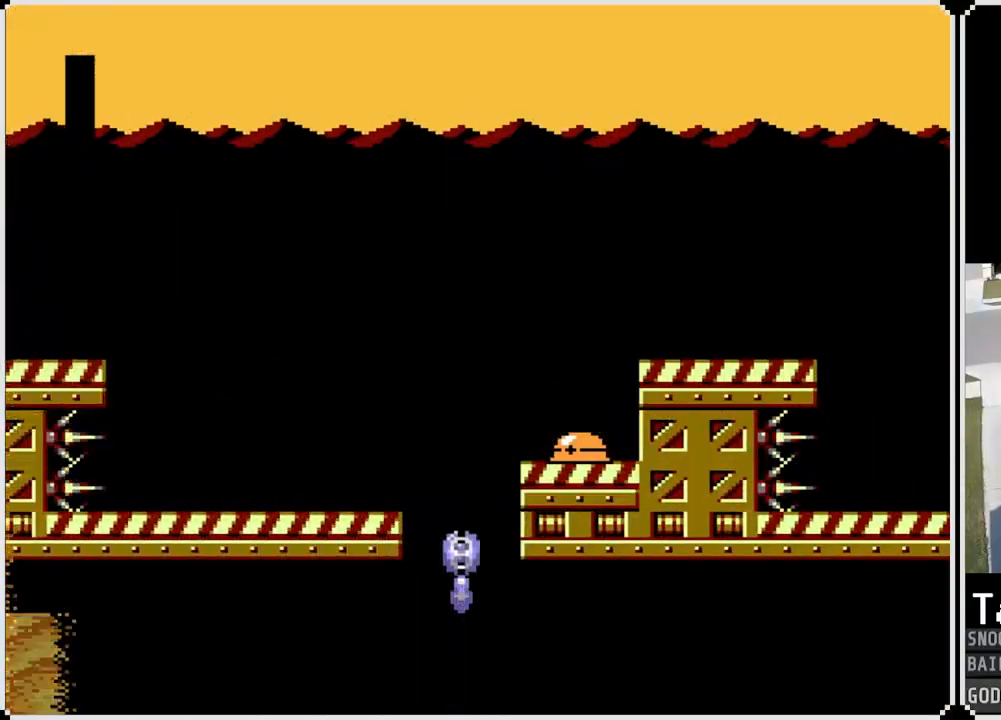
{"buttons": ["DPAD_LEFT"], "left_stick": "center", "right_stick": "center", "events": [[233, "DPAD_LEFT", "down"], [350, "DPAD_LEFT", "up"], [450, "DPAD_LEFT", "down"]]}
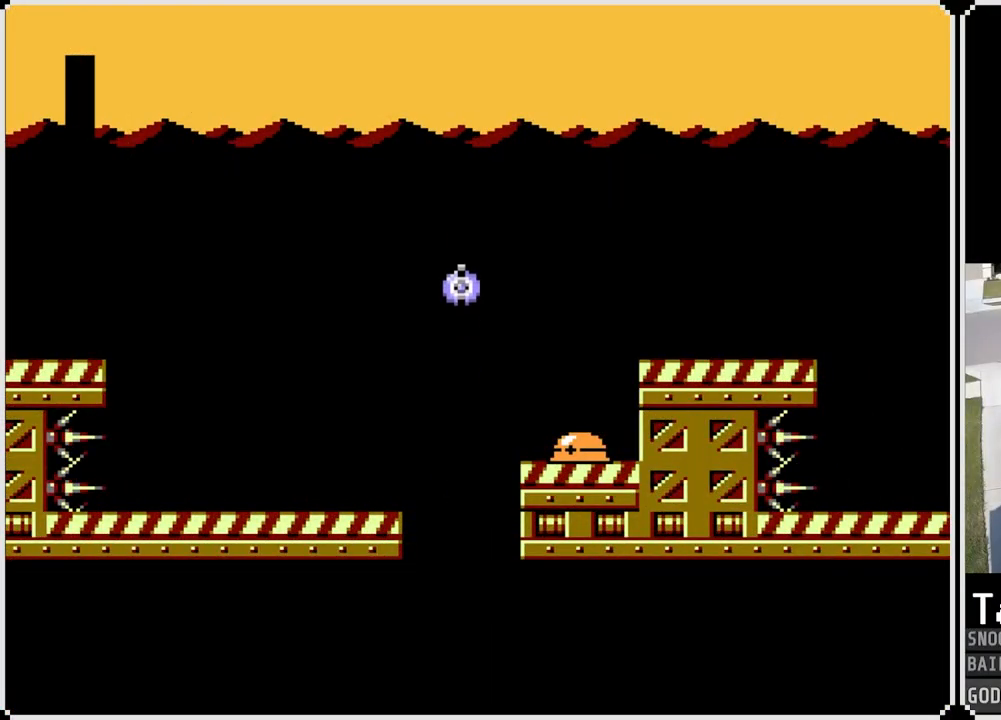
{"buttons": ["DPAD_UP"], "left_stick": "center", "right_stick": "center", "events": [[84, "DPAD_LEFT", "up"], [167, "DPAD_LEFT", "down"], [317, "DPAD_LEFT", "up"], [401, "DPAD_UP", "down"]]}
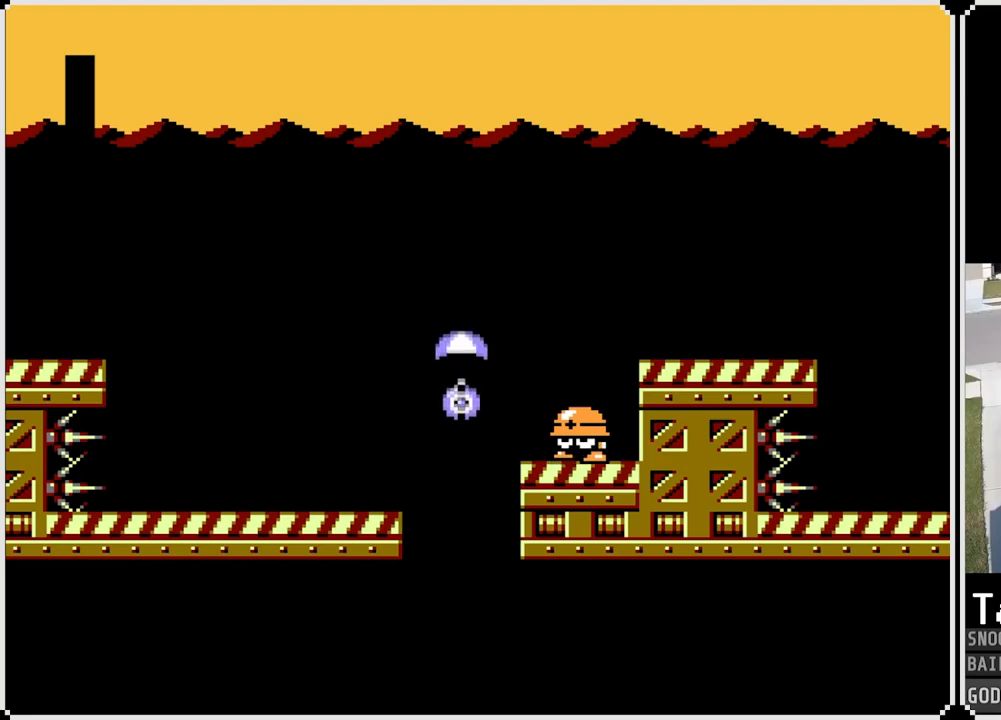
{"buttons": ["DPAD_DOWN"], "left_stick": "center", "right_stick": "center", "events": [[117, "DPAD_UP", "up"], [500, "DPAD_DOWN", "down"]]}
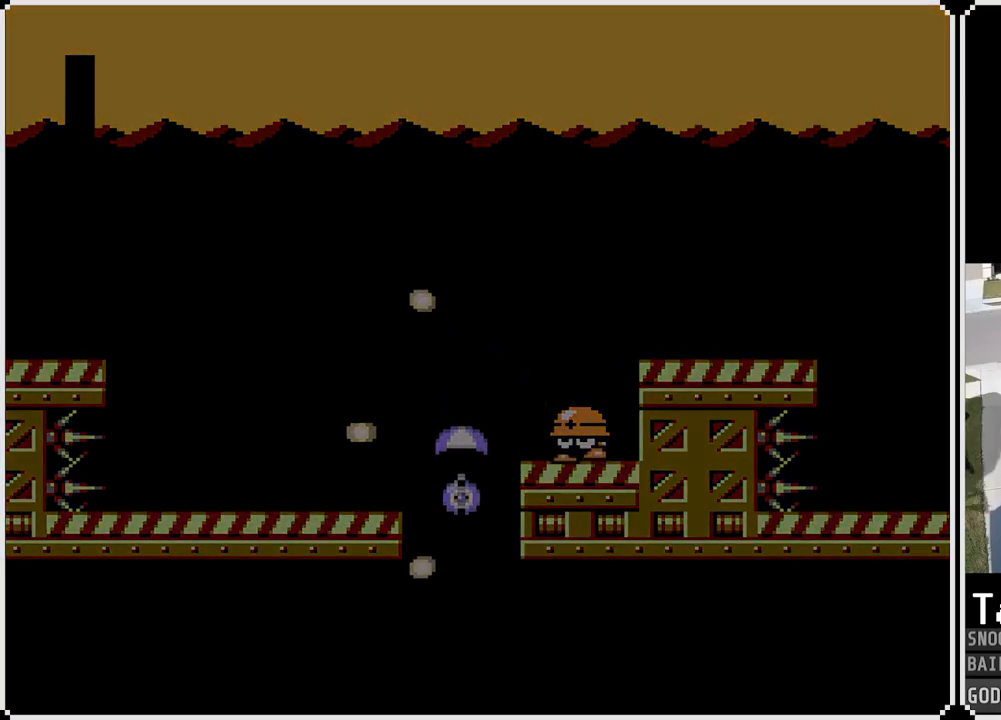
{"buttons": [], "left_stick": "center", "right_stick": "center", "events": [[150, "DPAD_DOWN", "up"]]}
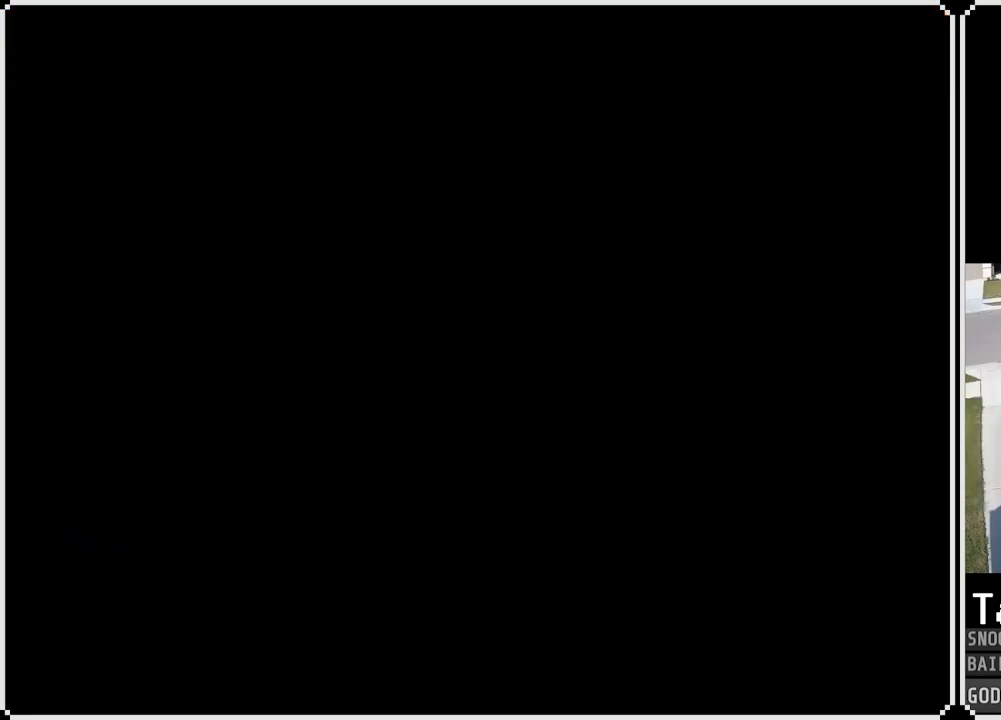
{"buttons": [], "left_stick": "center", "right_stick": "center", "events": [[217, "CROSS", "down"], [384, "CROSS", "up"]]}